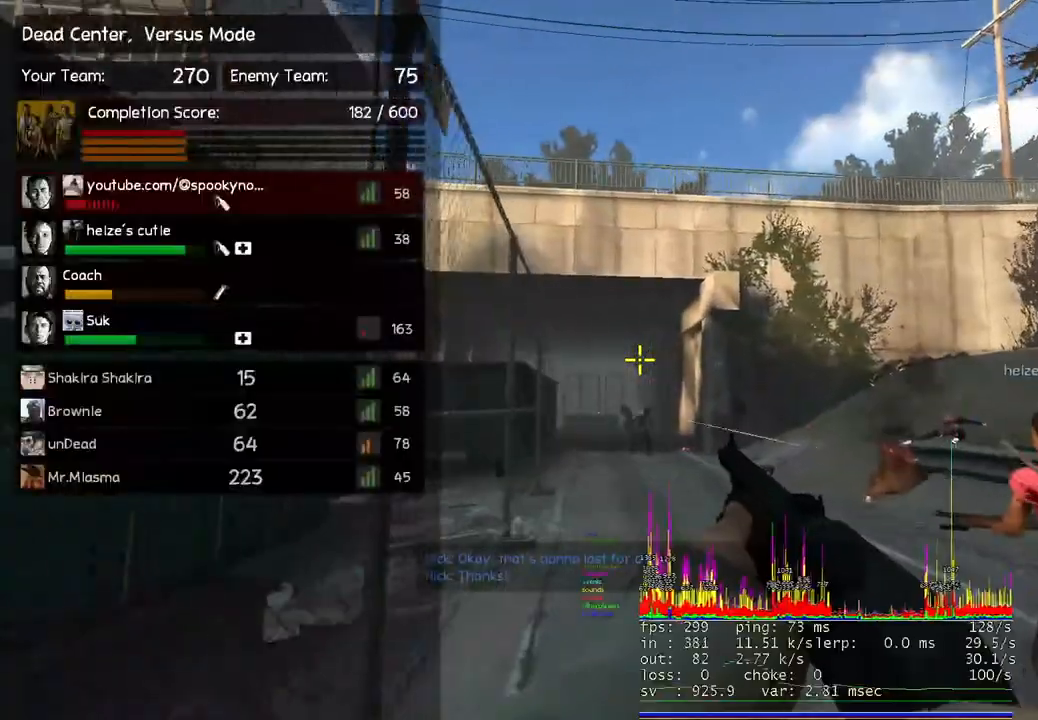
Gameplay with keyboard; each line is a JSON object with the keys held at the frame after it. "events" lists presses ("down") and releases ("up") of "a", "ctrl", "d", "e", "q", "s", "shift", "space" and "w" between this image and that frame as [ms after this image, input, new state], when the widget could be followed in between. No other keys are recorded. Mouse input is not recorded.
{"keys": ["space", "w"], "events": [[400, "space", "down"]]}
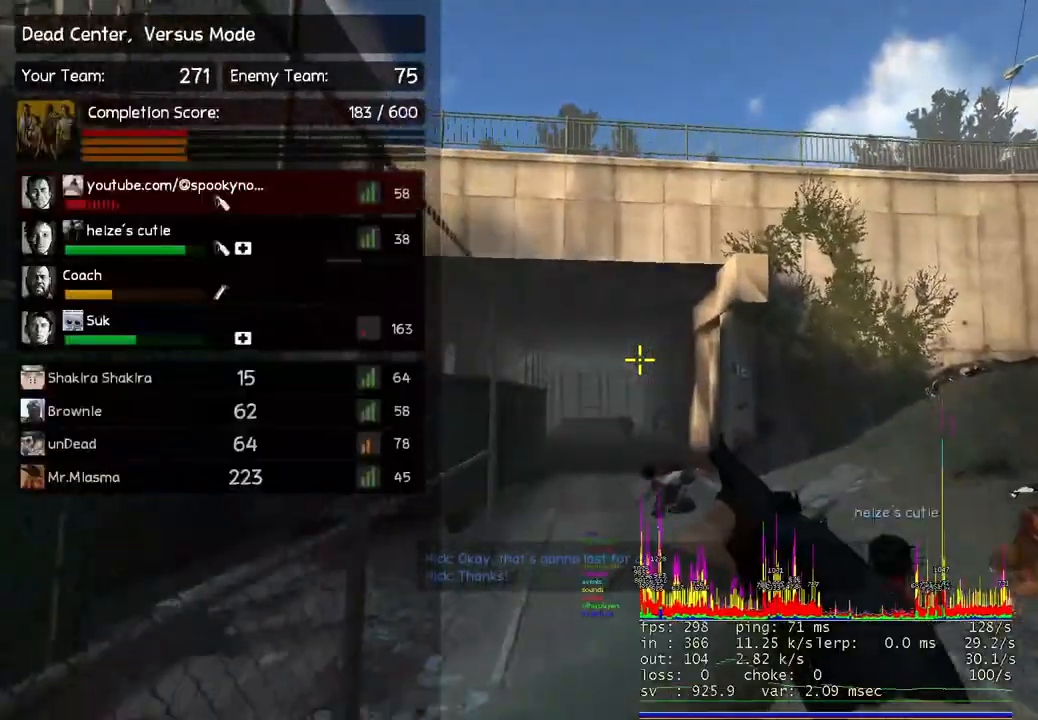
{"keys": ["w"], "events": [[33, "space", "up"]]}
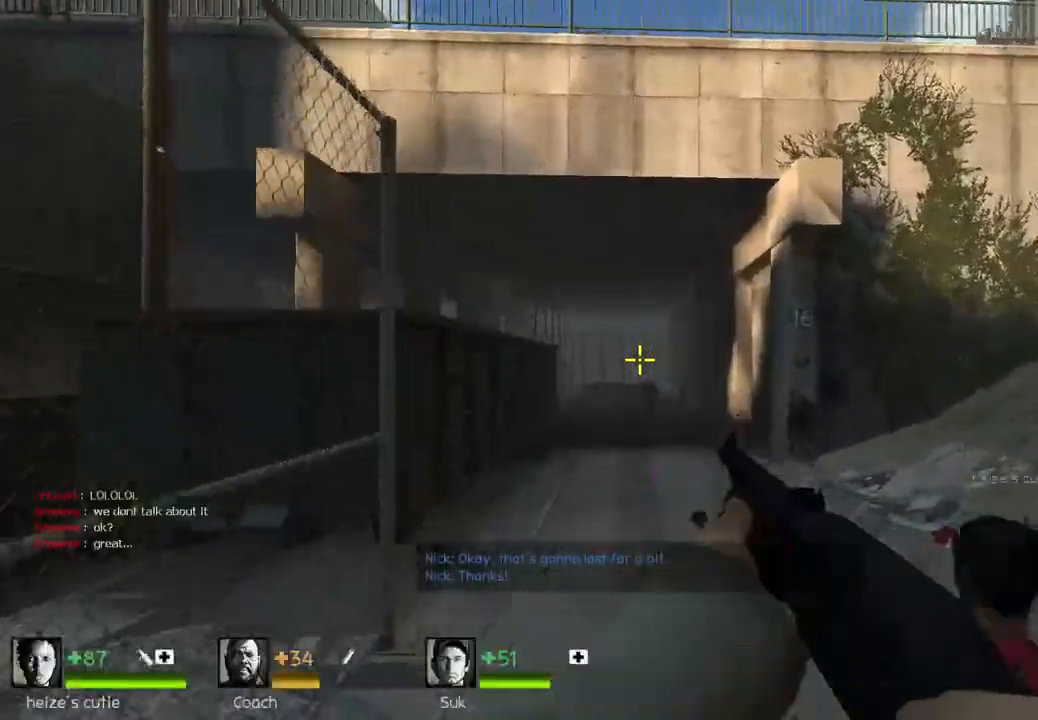
{"keys": [], "events": [[67, "space", "down"], [200, "space", "up"], [383, "w", "up"]]}
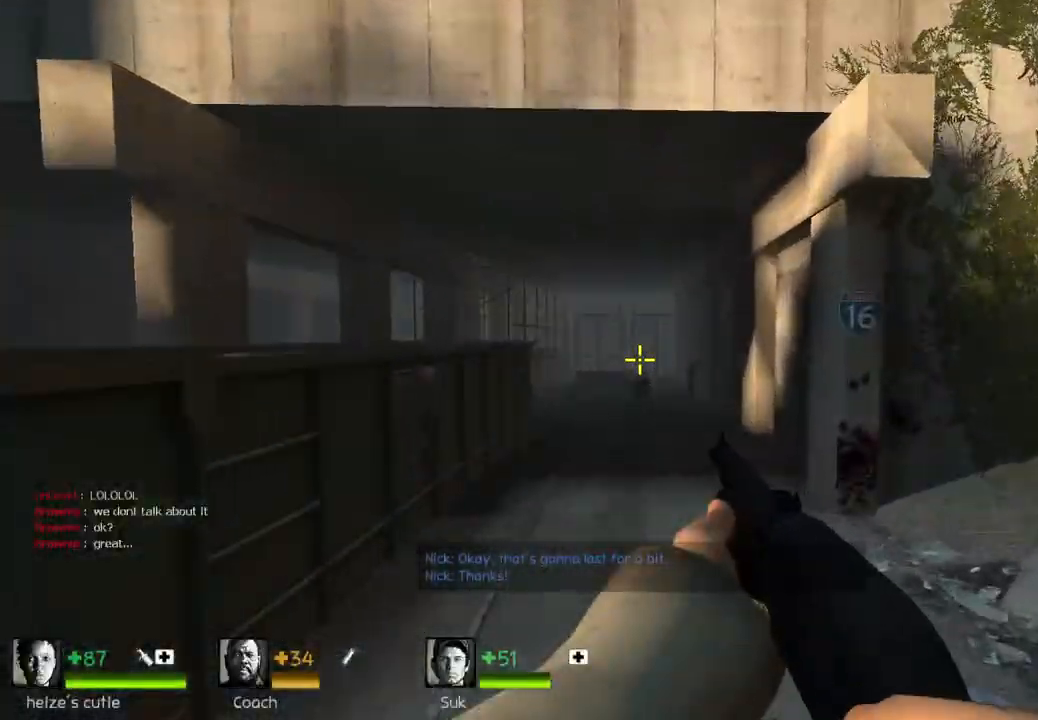
{"keys": ["w"], "events": [[67, "w", "down"], [217, "space", "down"], [400, "space", "up"]]}
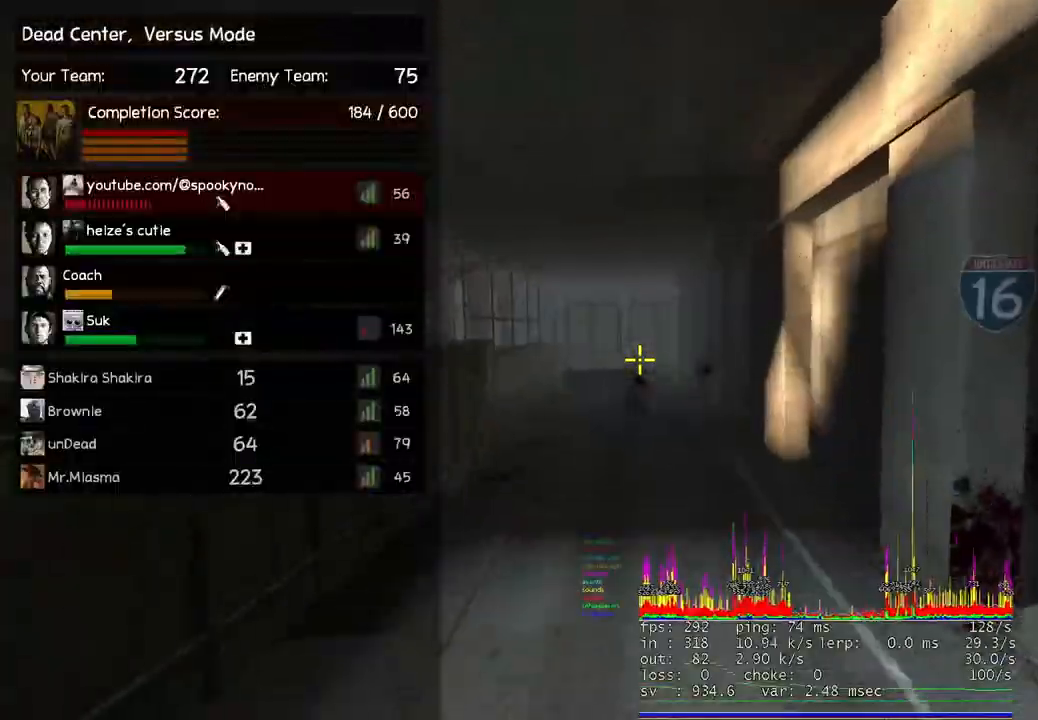
{"keys": ["space", "w"], "events": [[400, "space", "down"]]}
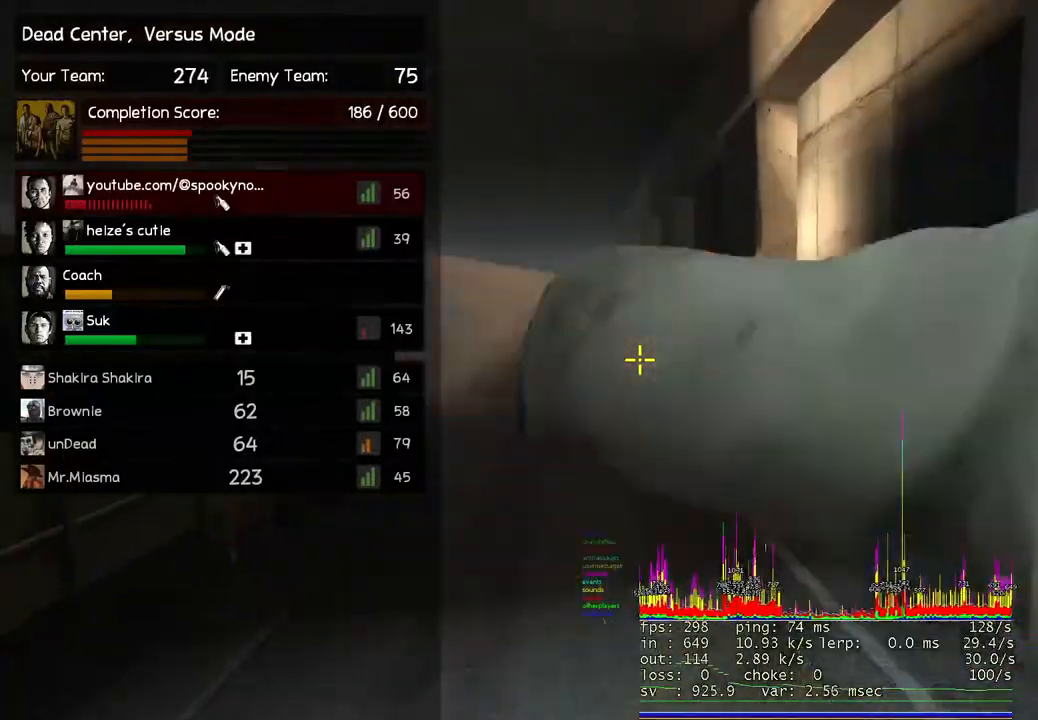
{"keys": ["a", "w"], "events": [[67, "space", "up"], [100, "w", "up"], [283, "a", "down"], [483, "w", "down"]]}
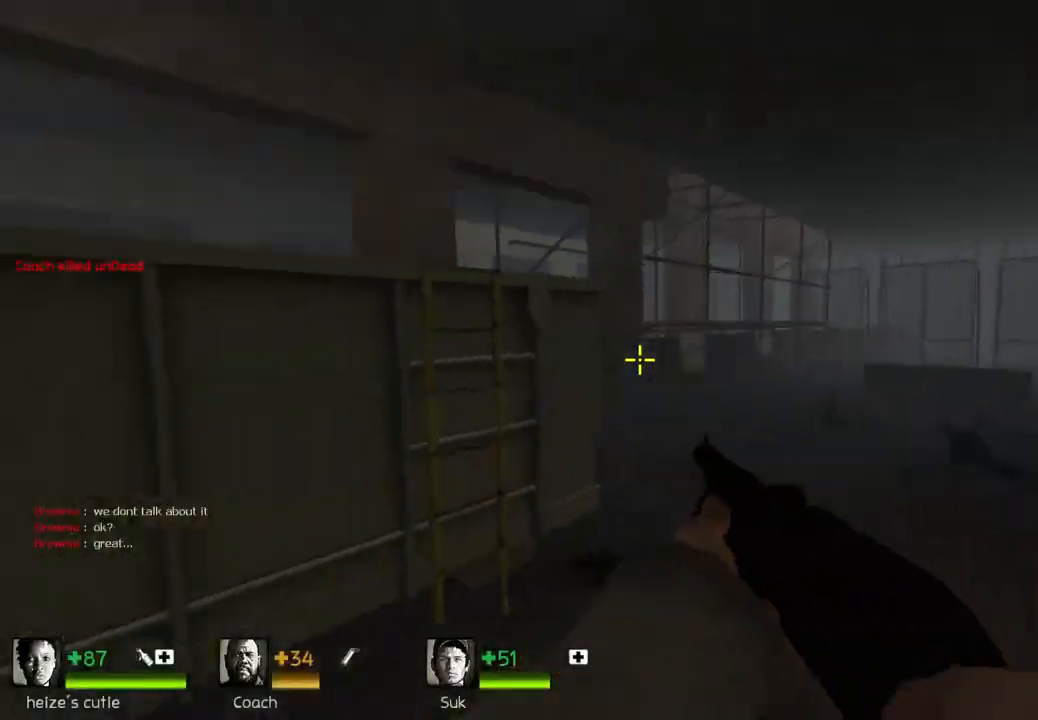
{"keys": ["d", "space", "w"], "events": [[17, "a", "up"], [283, "d", "down"], [367, "space", "down"]]}
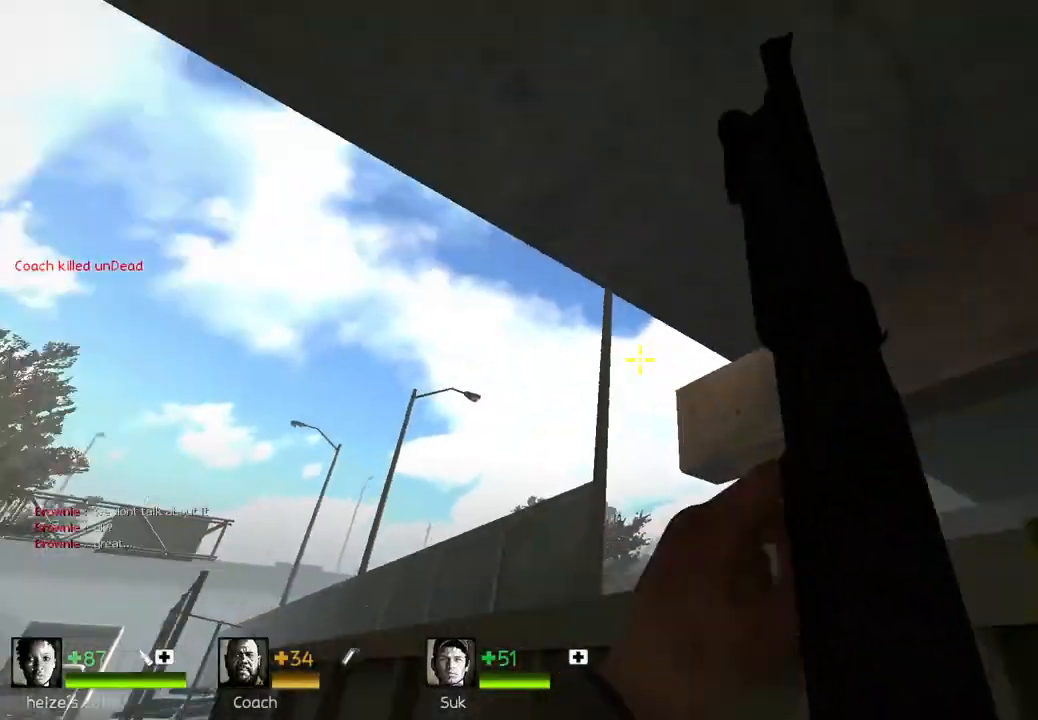
{"keys": ["d", "w"], "events": [[50, "space", "up"]]}
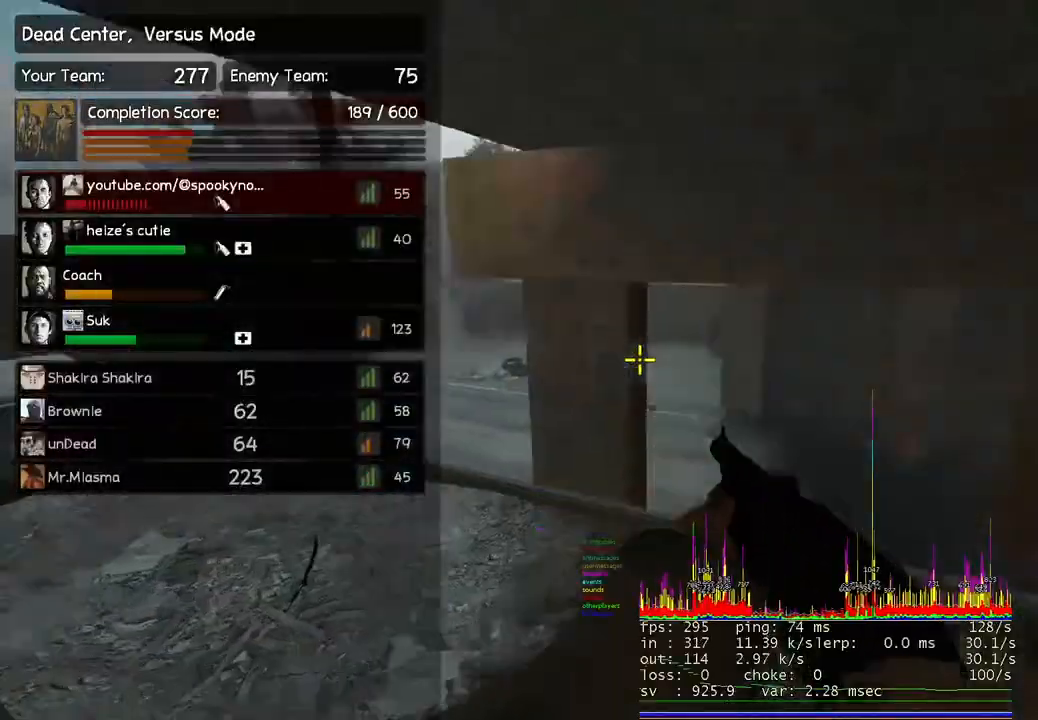
{"keys": ["d", "w"], "events": []}
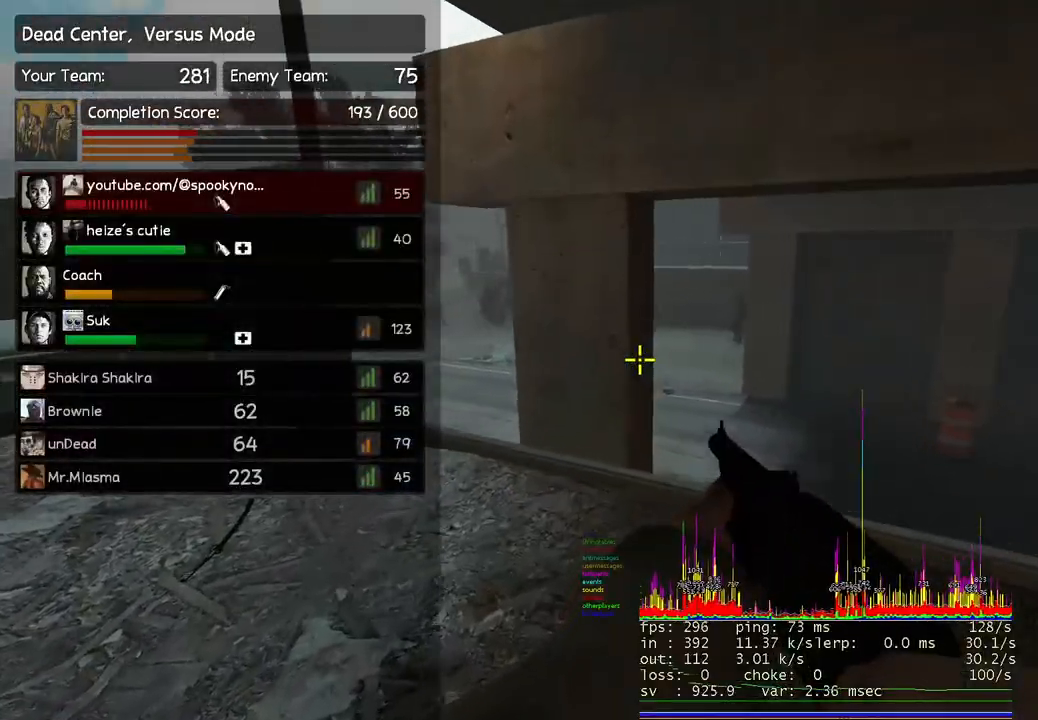
{"keys": ["w"], "events": [[200, "d", "up"], [317, "a", "down"], [433, "a", "up"]]}
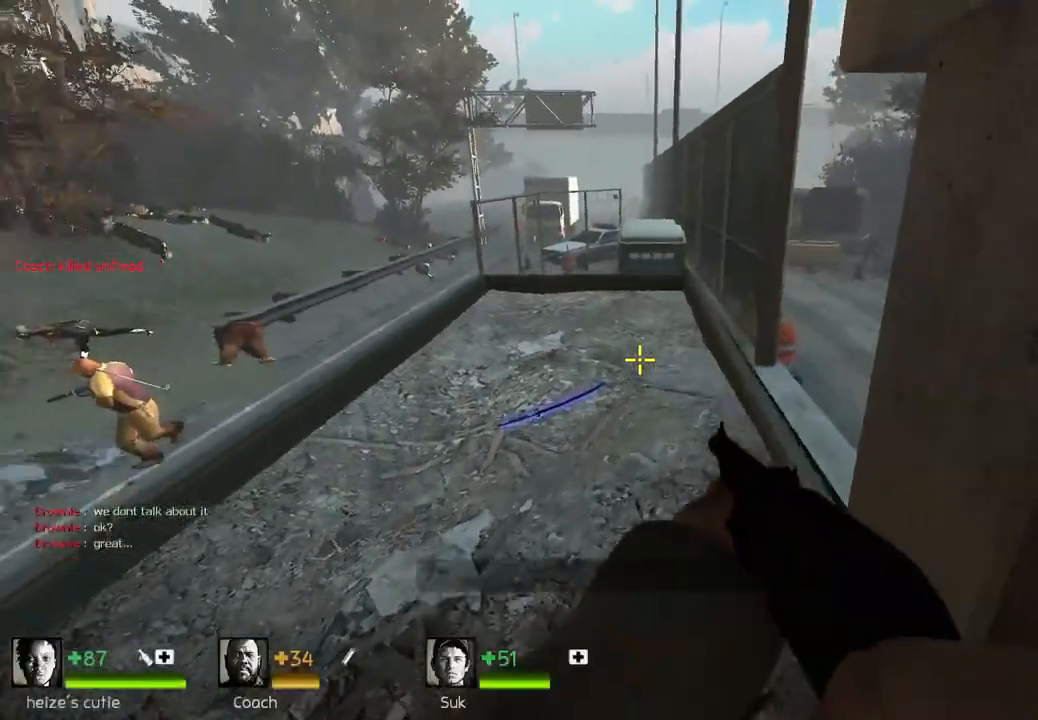
{"keys": ["q", "w"], "events": [[50, "q", "down"], [183, "q", "up"], [367, "e", "down"], [467, "e", "up"], [483, "q", "down"]]}
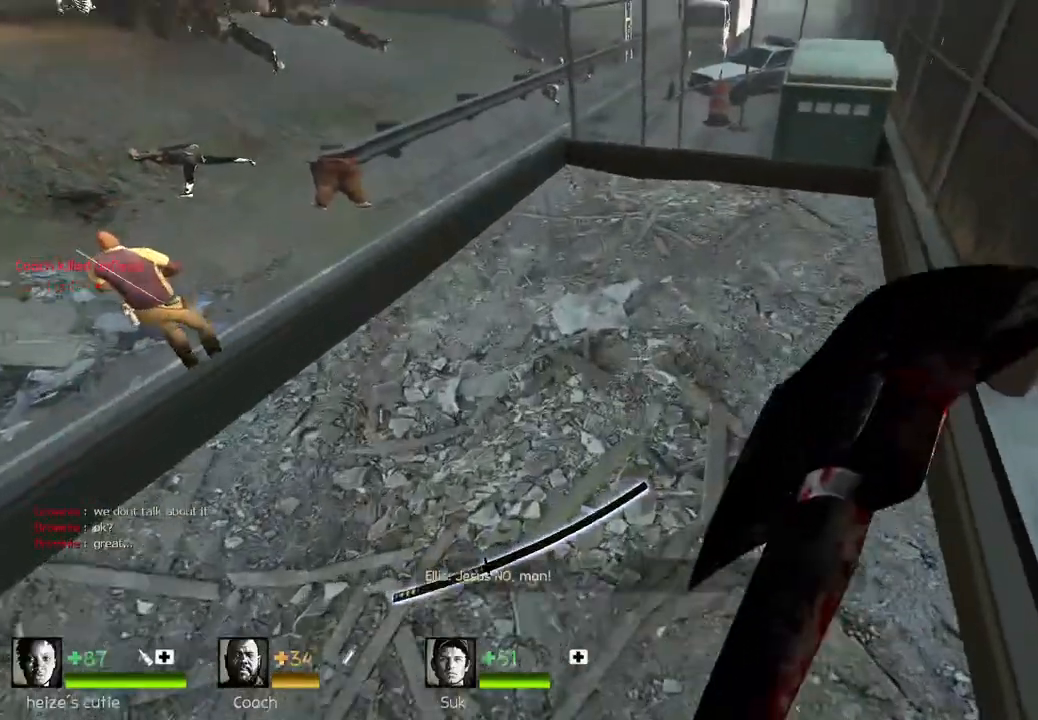
{"keys": ["a"], "events": [[100, "q", "up"], [117, "d", "down"], [150, "w", "up"], [283, "d", "up"], [317, "a", "down"]]}
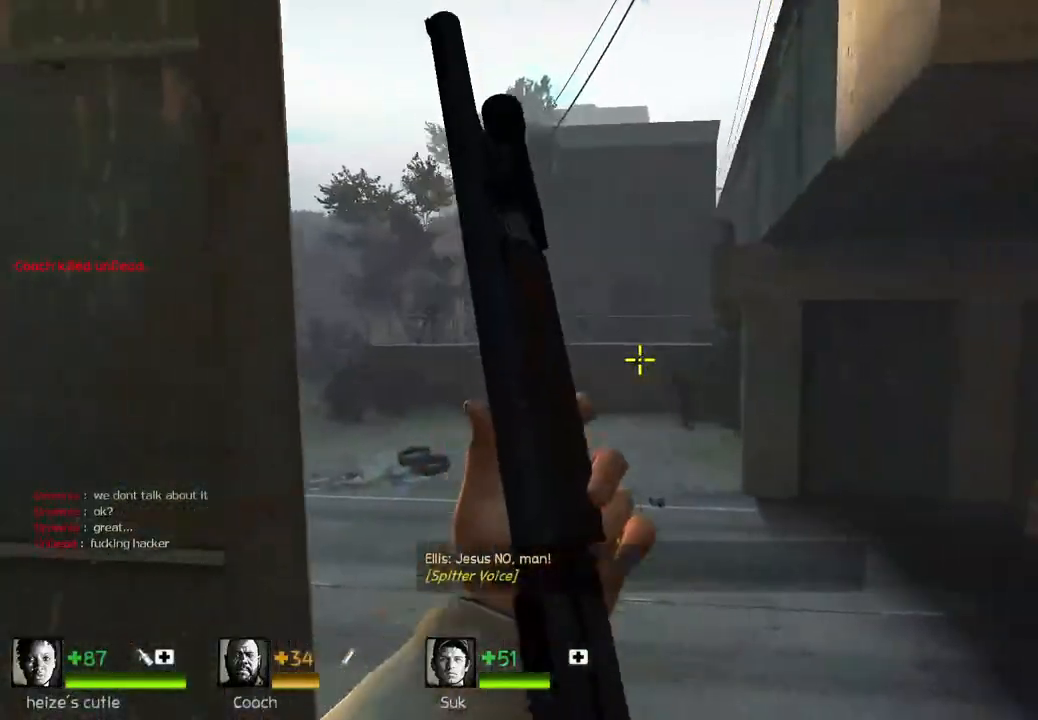
{"keys": ["w"], "events": [[17, "a", "up"], [50, "d", "down"], [250, "a", "down"], [283, "d", "up"], [283, "w", "down"], [367, "a", "up"]]}
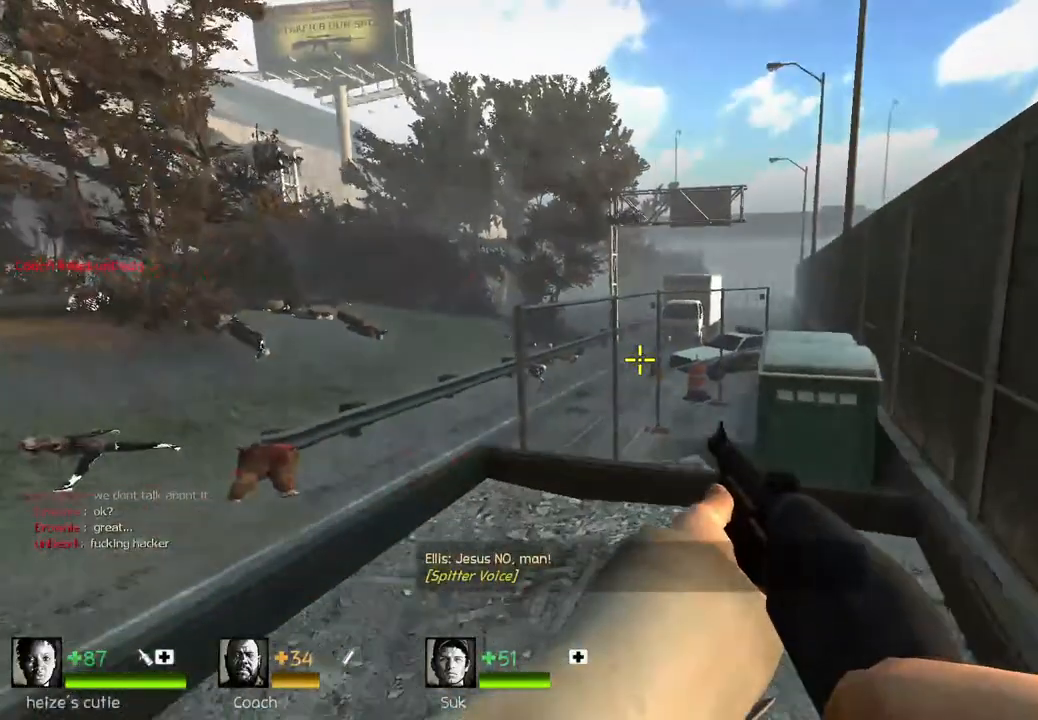
{"keys": ["a"], "events": [[183, "w", "up"], [217, "a", "down"], [250, "a", "up"], [267, "d", "down"], [467, "d", "up"], [500, "a", "down"]]}
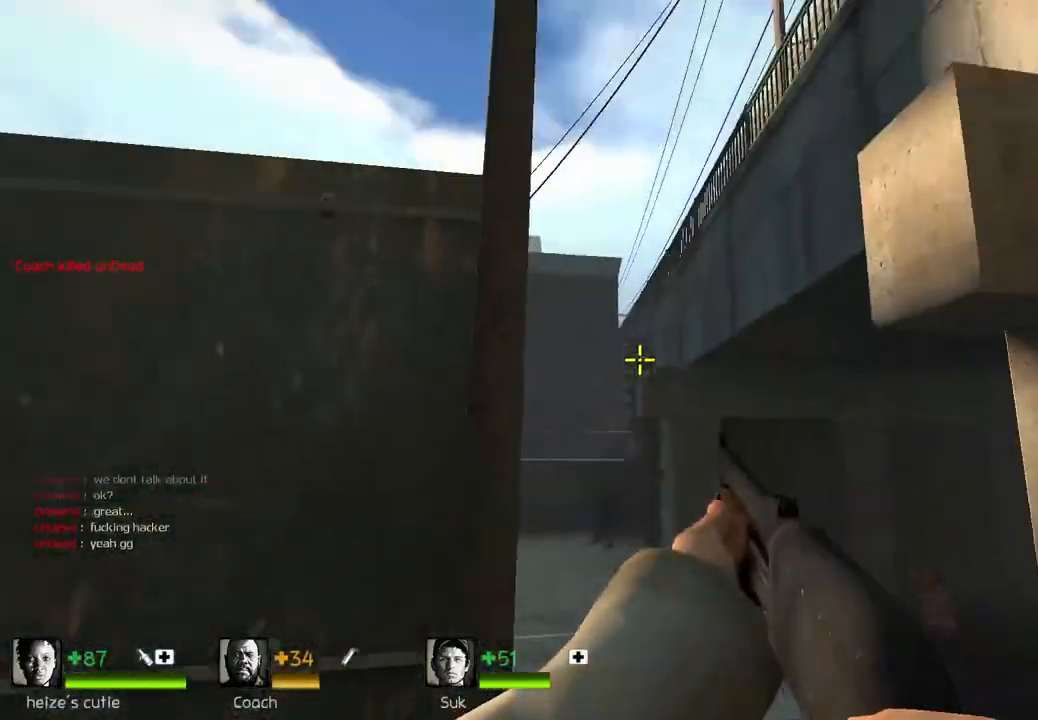
{"keys": ["d"], "events": [[367, "a", "up"], [400, "d", "down"]]}
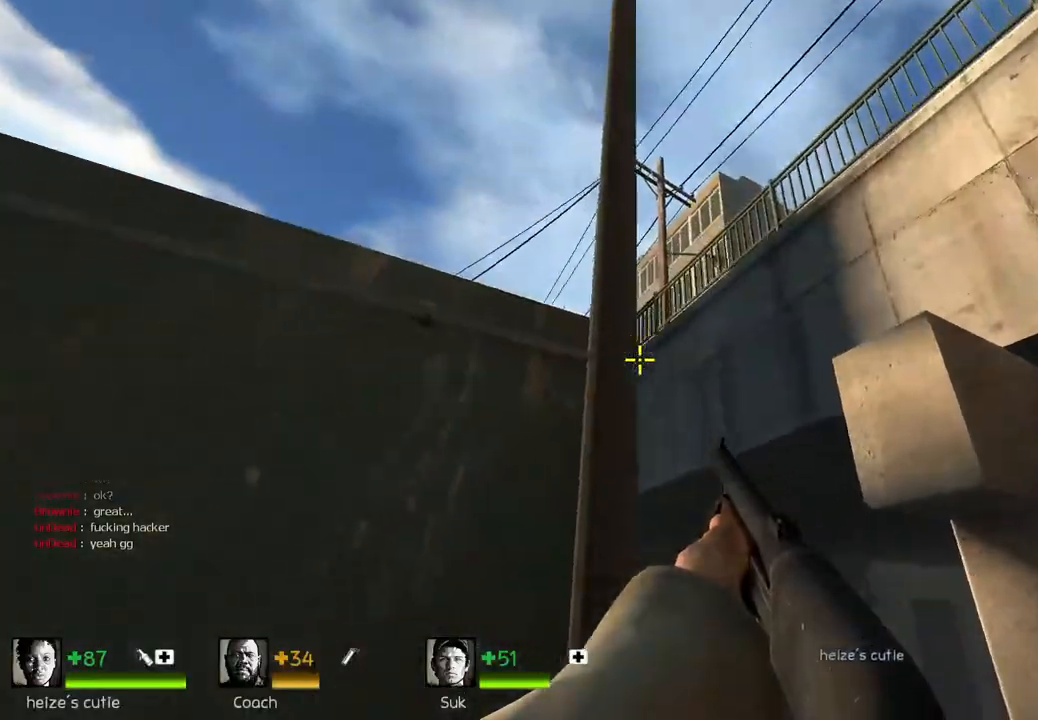
{"keys": ["w"], "events": [[100, "w", "down"], [233, "d", "up"]]}
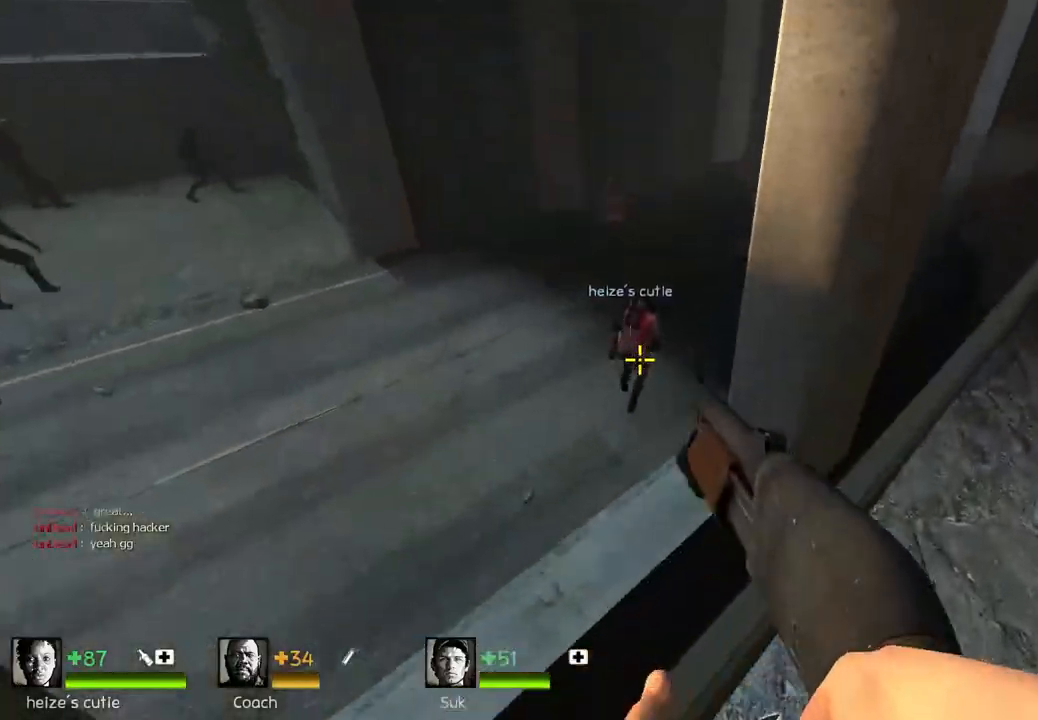
{"keys": ["w"], "events": [[17, "a", "down"], [300, "w", "up"], [483, "w", "down"], [500, "a", "up"]]}
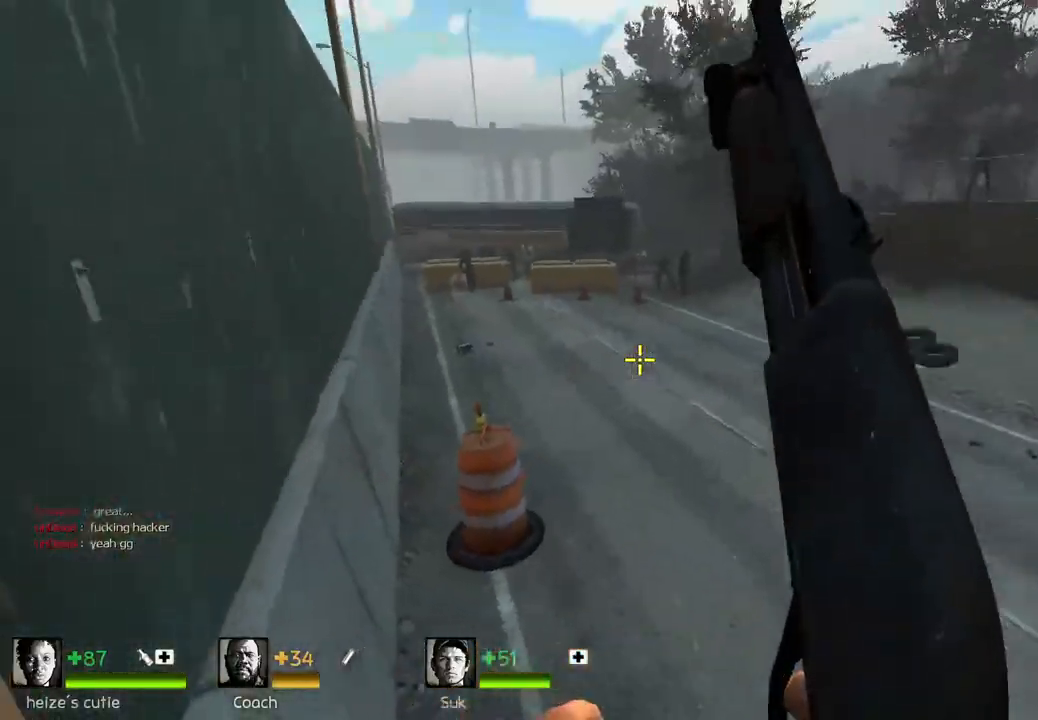
{"keys": ["w"], "events": [[133, "d", "down"], [250, "d", "up"]]}
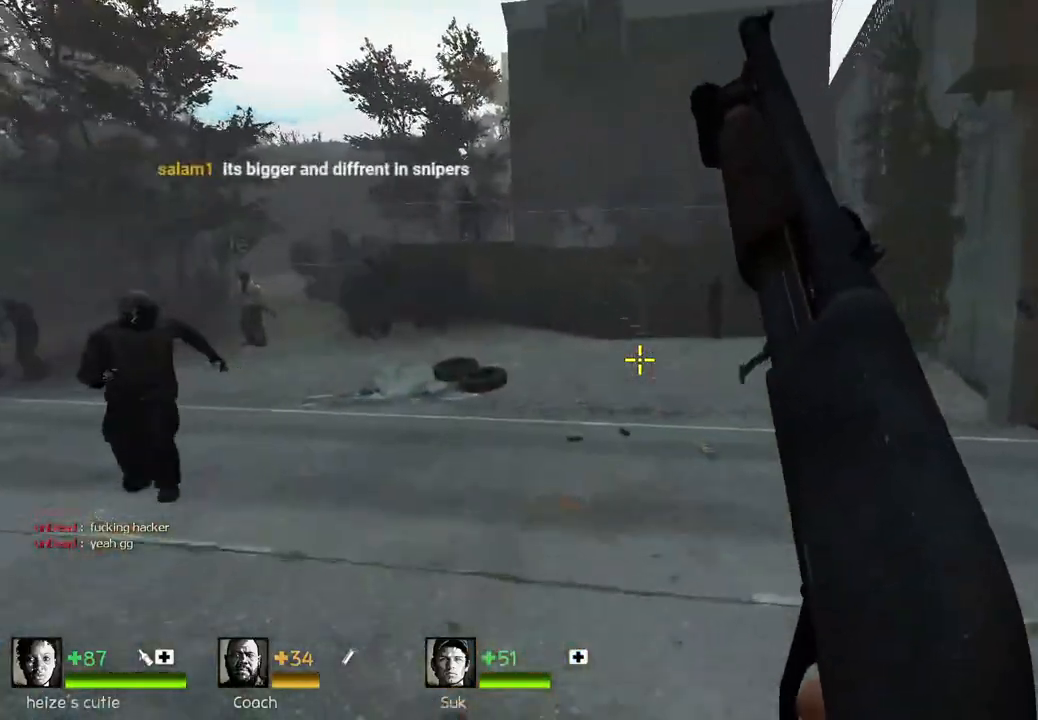
{"keys": ["d", "w"], "events": [[50, "a", "down"], [183, "a", "up"], [250, "d", "down"], [317, "w", "up"], [433, "w", "down"]]}
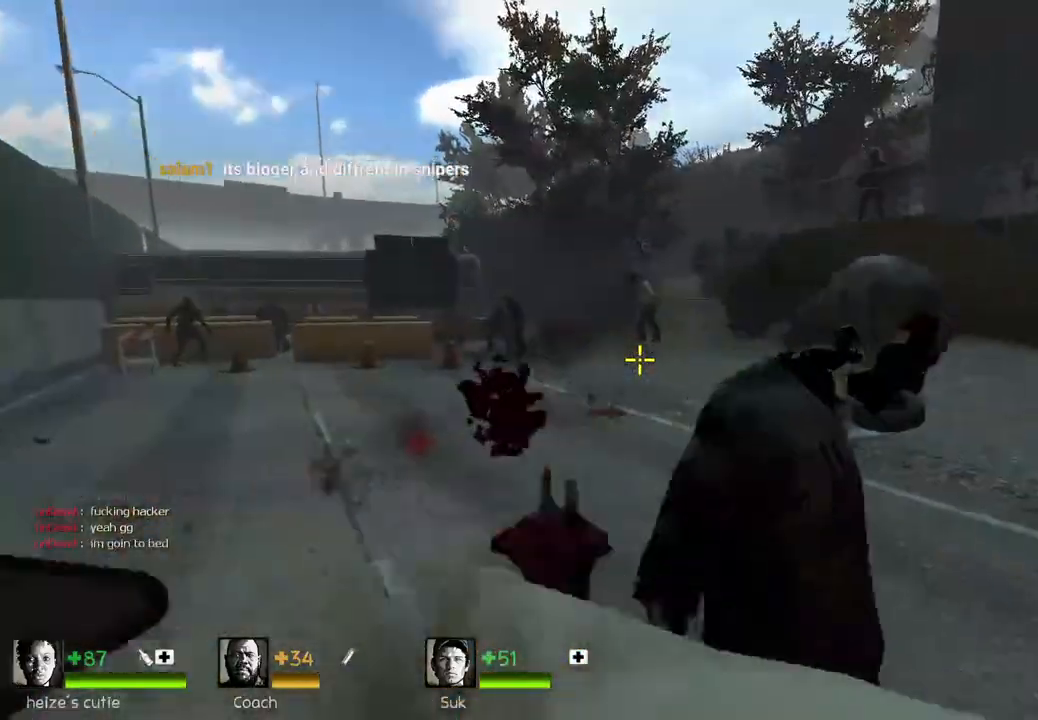
{"keys": ["d"], "events": [[317, "w", "up"]]}
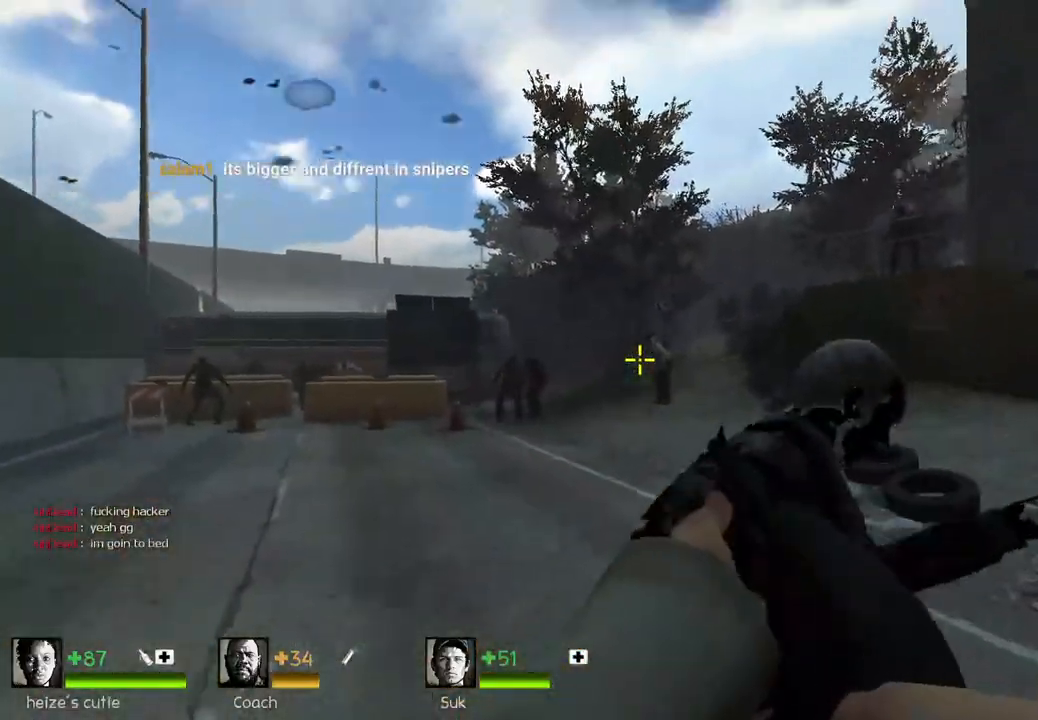
{"keys": ["w"], "events": [[400, "w", "down"], [433, "d", "up"]]}
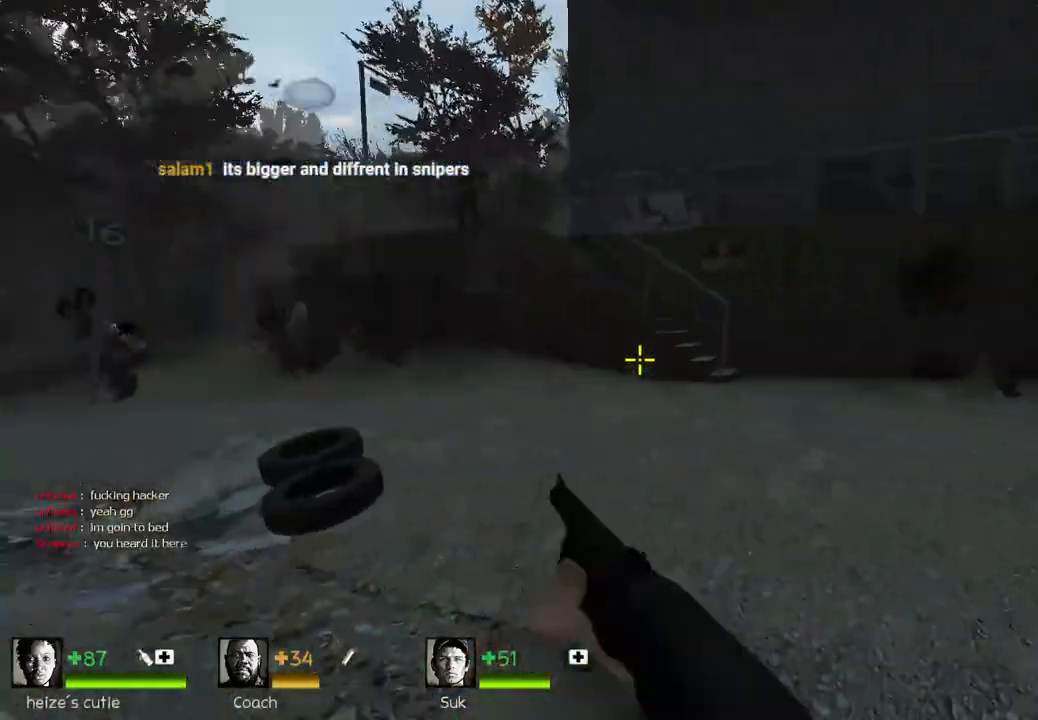
{"keys": [], "events": [[67, "space", "down"], [217, "space", "up"], [267, "w", "up"]]}
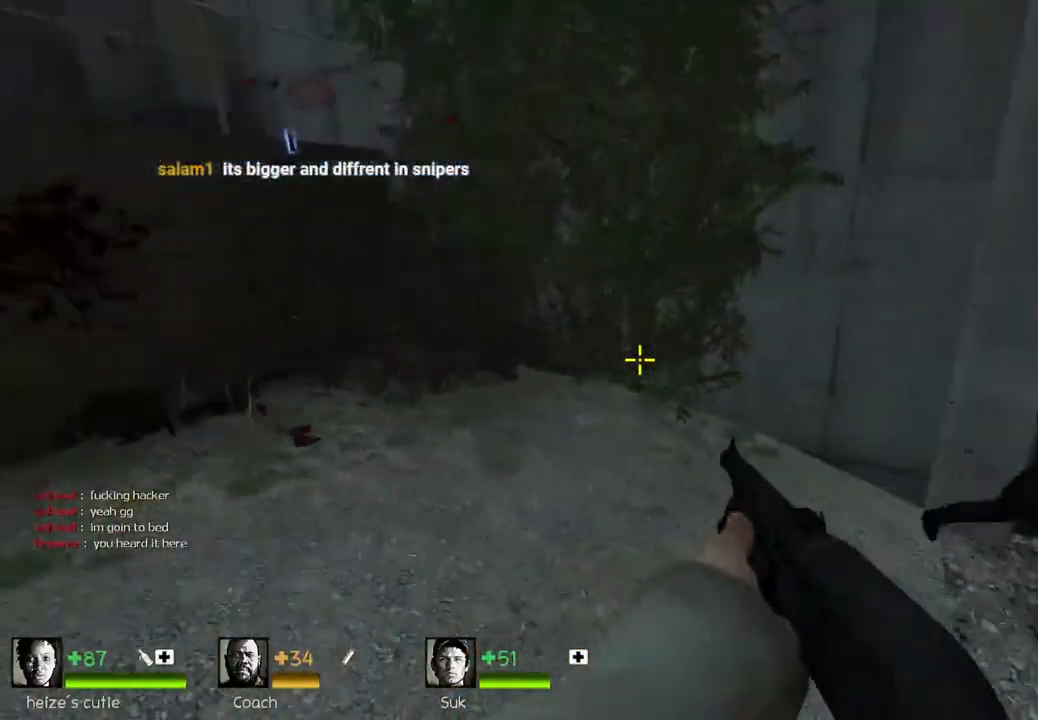
{"keys": ["w"], "events": [[67, "w", "down"], [83, "d", "down"], [317, "d", "up"]]}
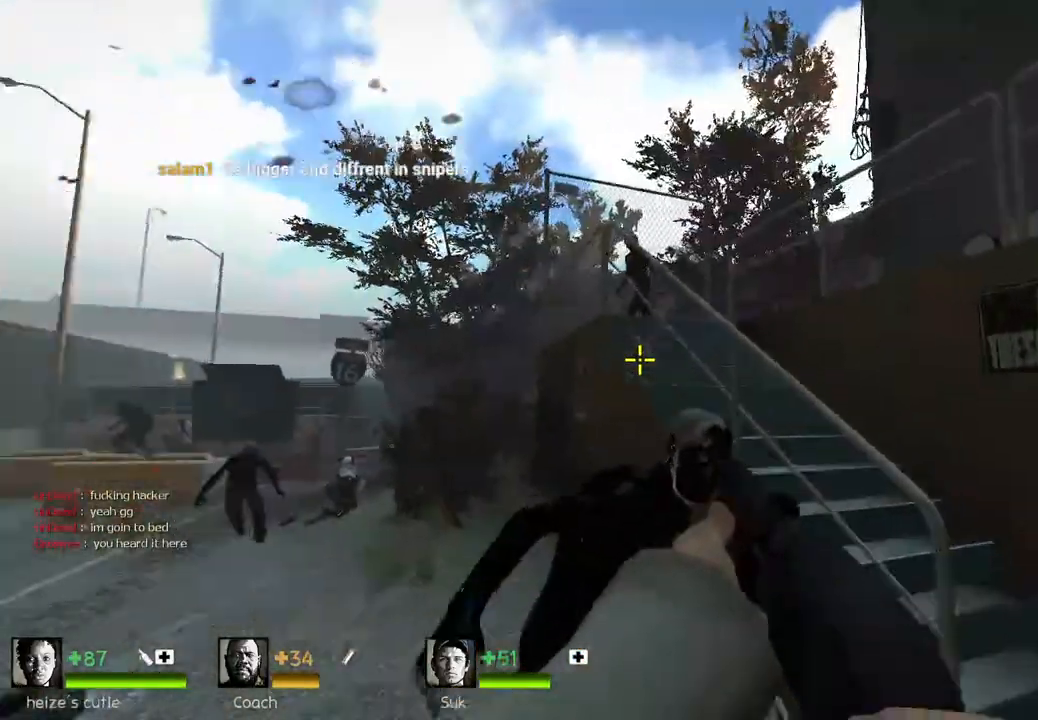
{"keys": ["d"], "events": [[17, "d", "down"], [33, "w", "up"]]}
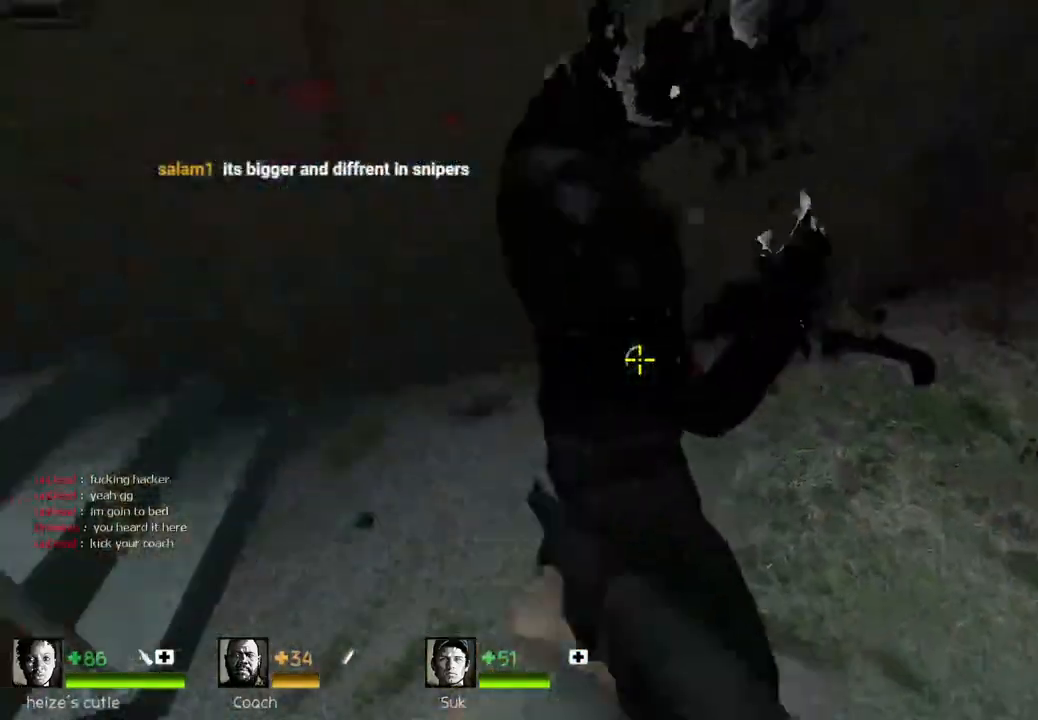
{"keys": ["d", "w"], "events": [[200, "w", "down"], [367, "q", "down"], [400, "d", "up"], [483, "d", "down"], [500, "q", "up"]]}